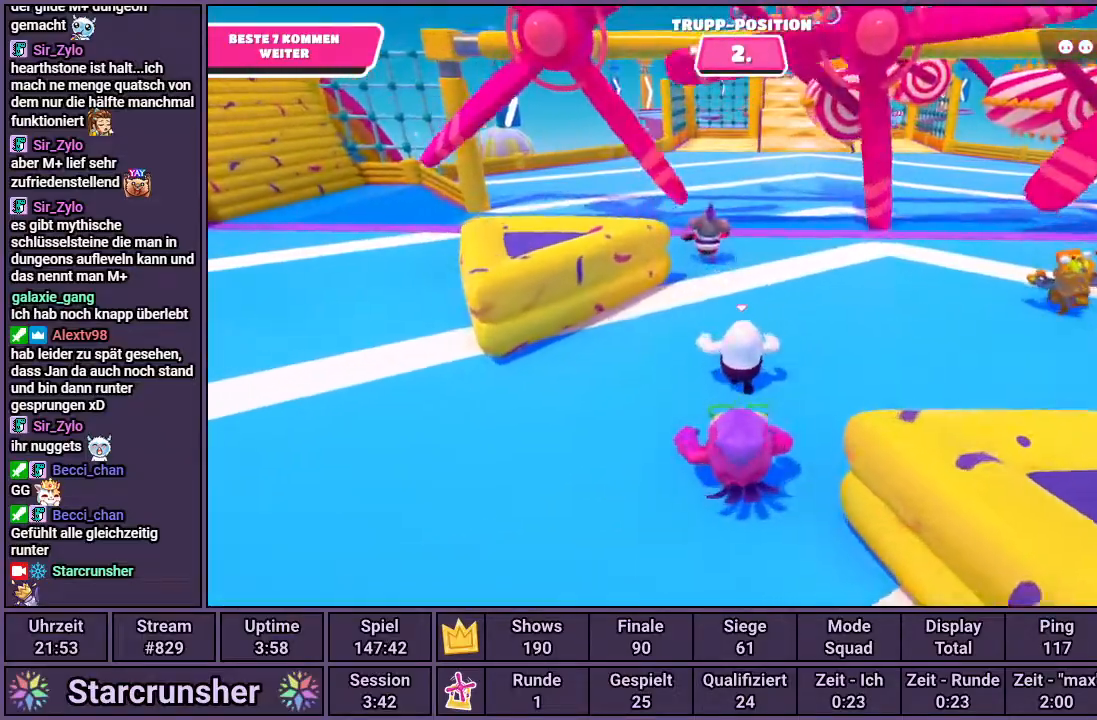
Gameplay with a controller (PlayStation layout); each line is a JSON object with the inputs held at the frame after it. "events" lists button and stick changes between this image and that frame as [ms after this image, input, new state], when the widget could be followed in between.
{"buttons": [], "left_stick": "up", "right_stick": "center", "events": []}
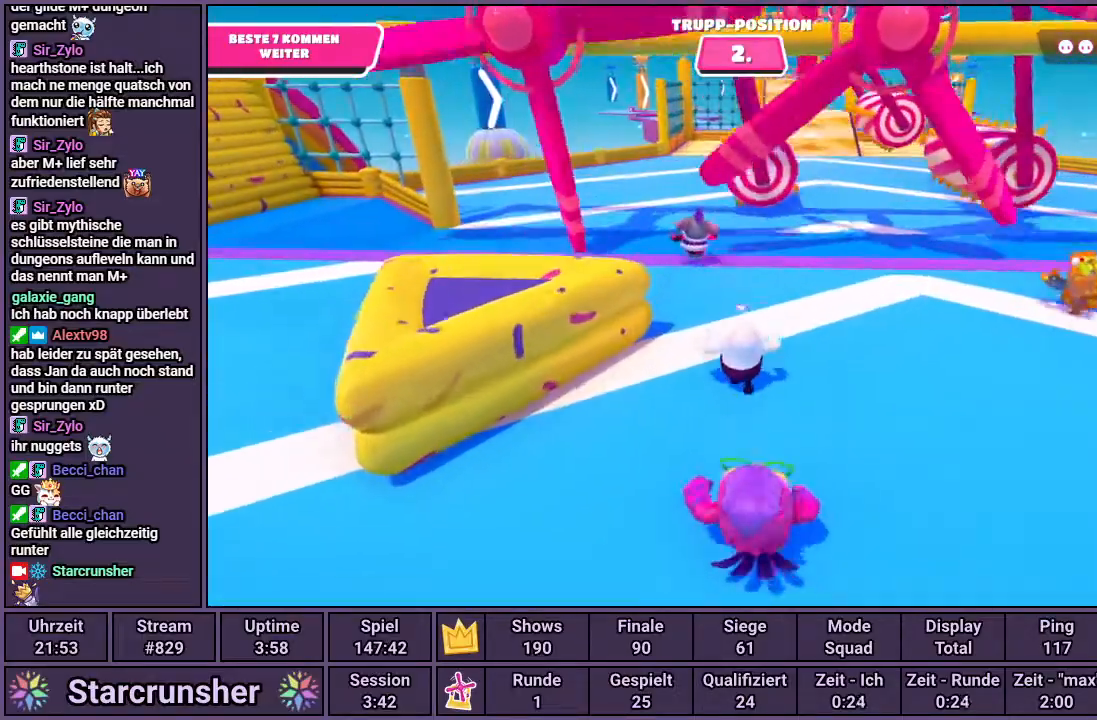
{"buttons": [], "left_stick": "up", "right_stick": "center", "events": []}
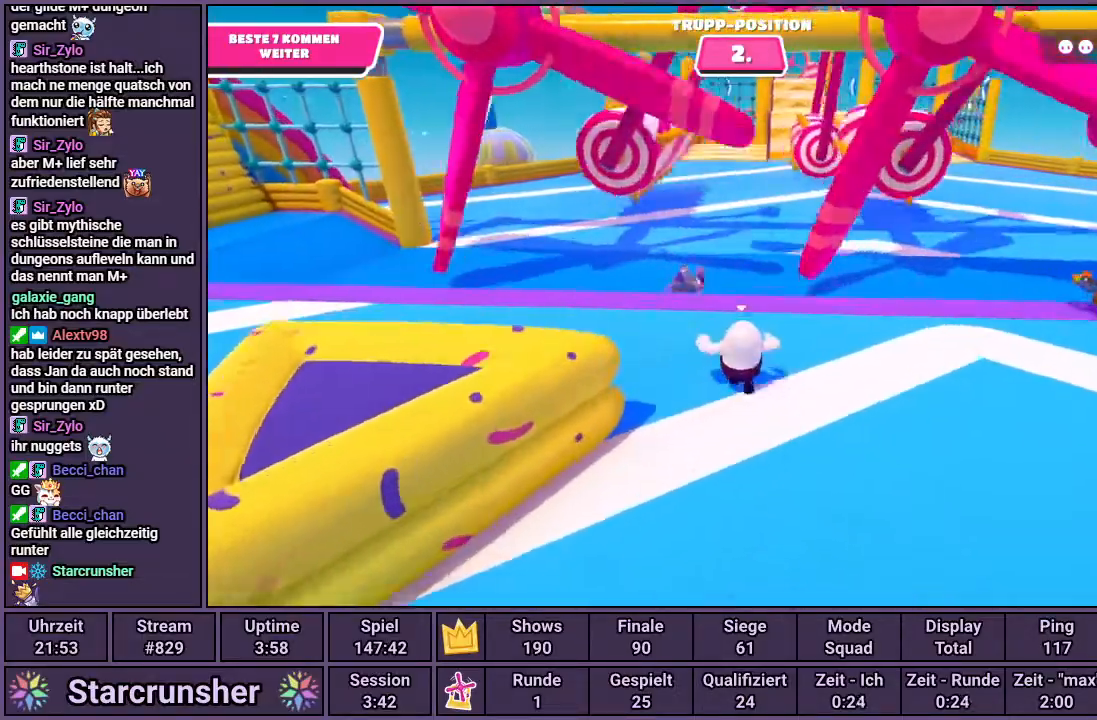
{"buttons": [], "left_stick": "up", "right_stick": "center", "events": []}
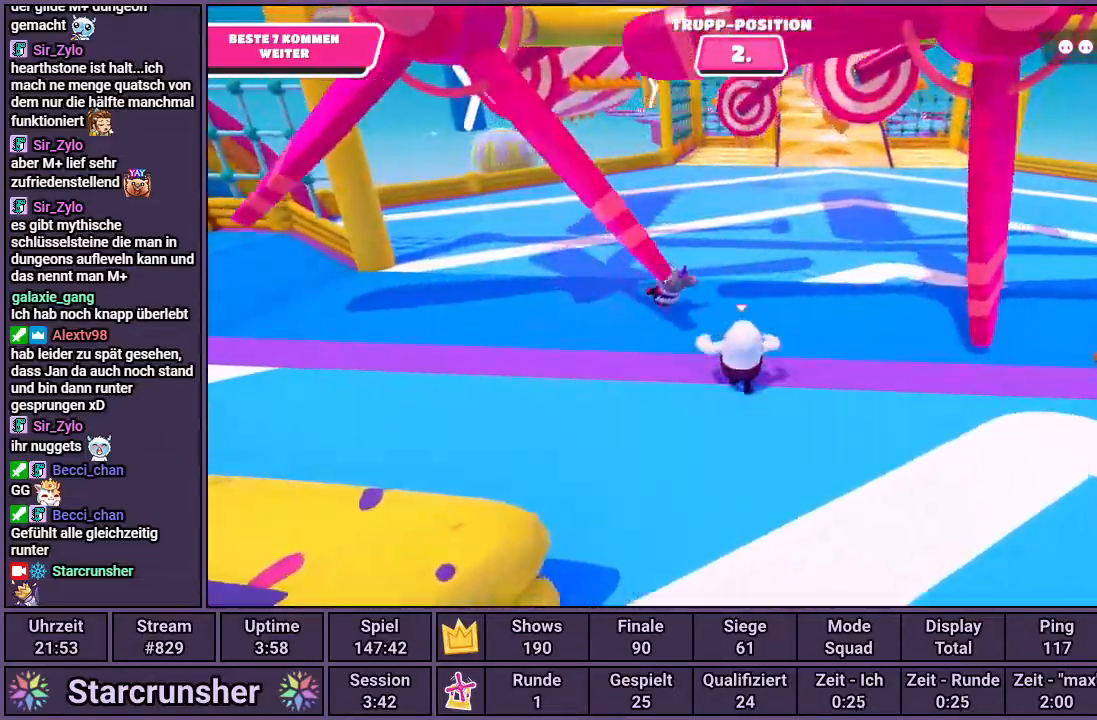
{"buttons": [], "left_stick": "up", "right_stick": "center", "events": []}
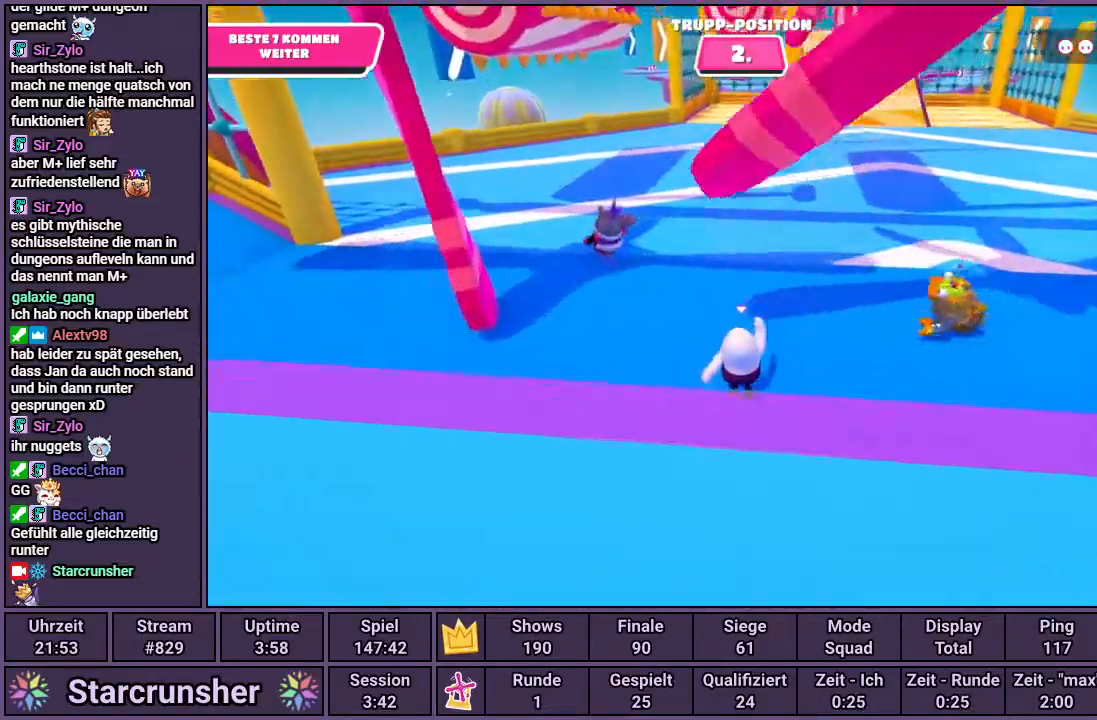
{"buttons": [], "left_stick": "up", "right_stick": "right", "events": [[450, "right_stick", "right"]]}
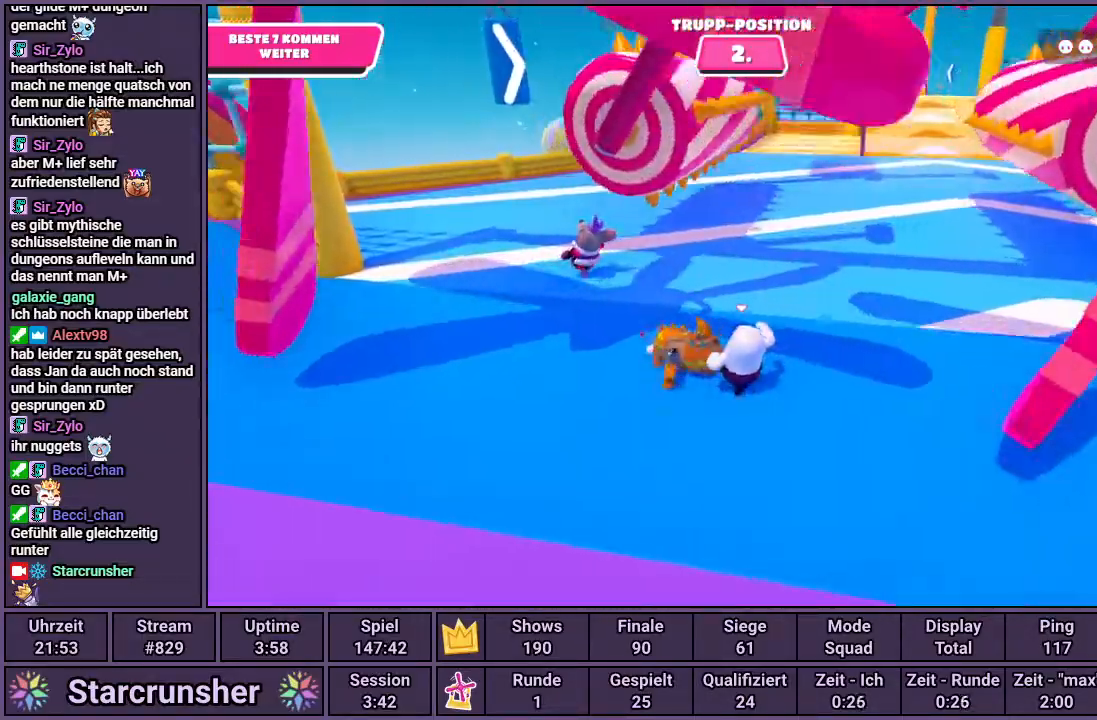
{"buttons": [], "left_stick": "up", "right_stick": "right", "events": [[117, "right_stick", "center"], [500, "right_stick", "right"]]}
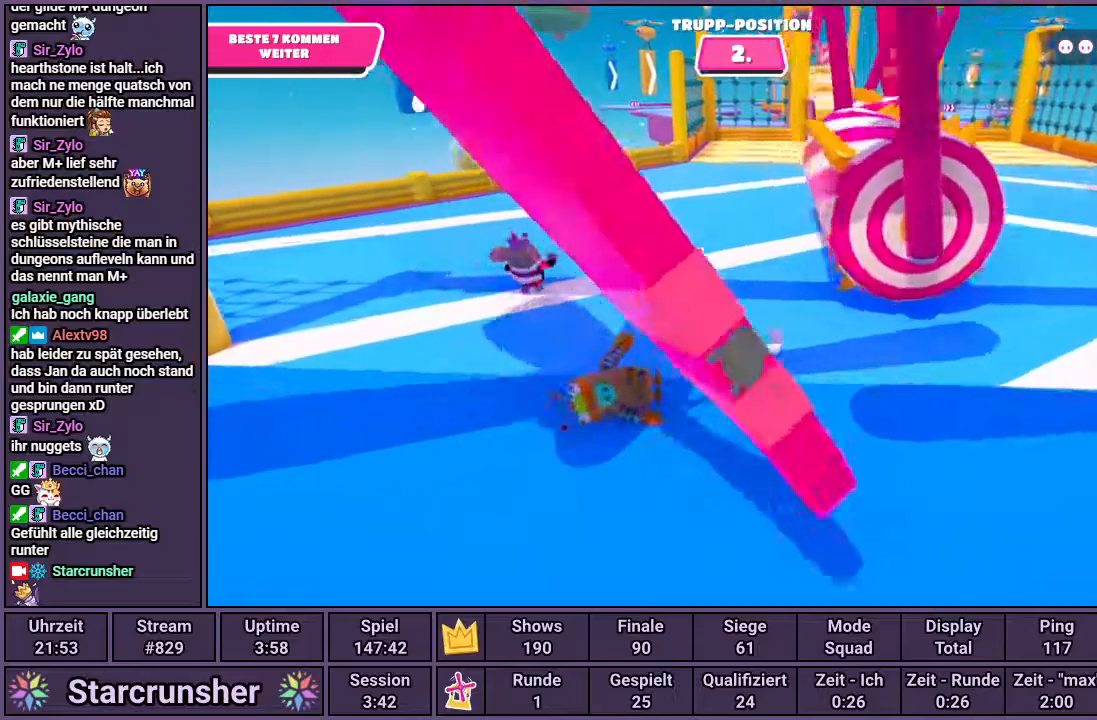
{"buttons": [], "left_stick": "up", "right_stick": "center", "events": [[83, "right_stick", "center"]]}
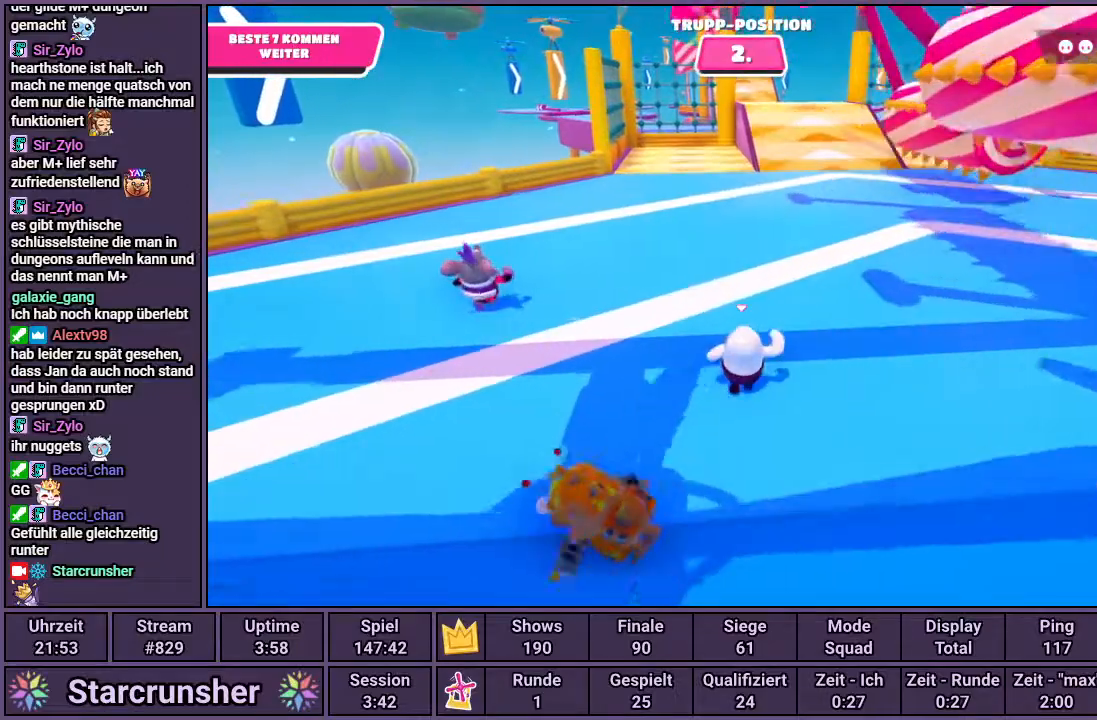
{"buttons": [], "left_stick": "up", "right_stick": "center", "events": []}
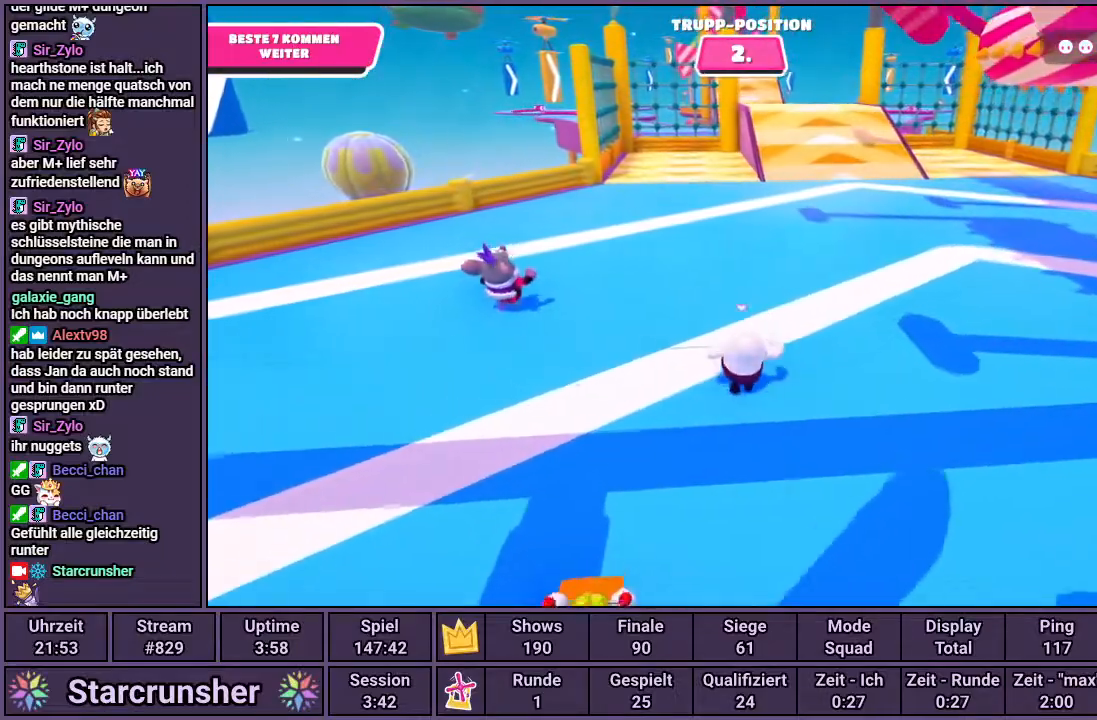
{"buttons": [], "left_stick": "up", "right_stick": "center", "events": []}
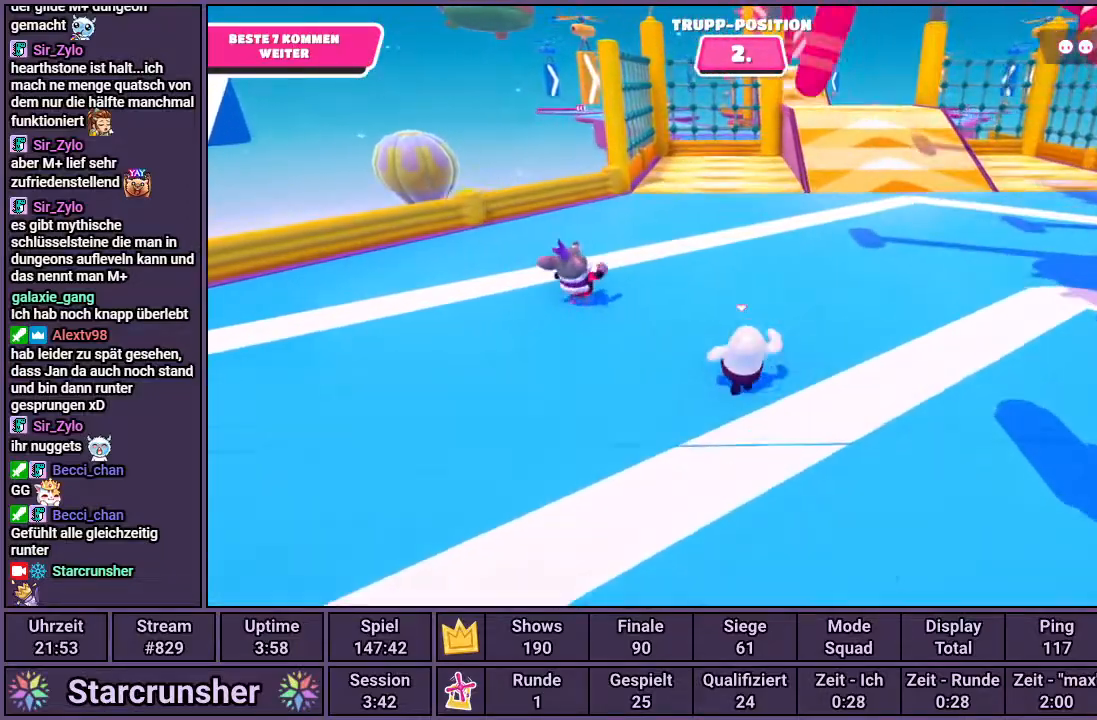
{"buttons": [], "left_stick": "up", "right_stick": "center", "events": []}
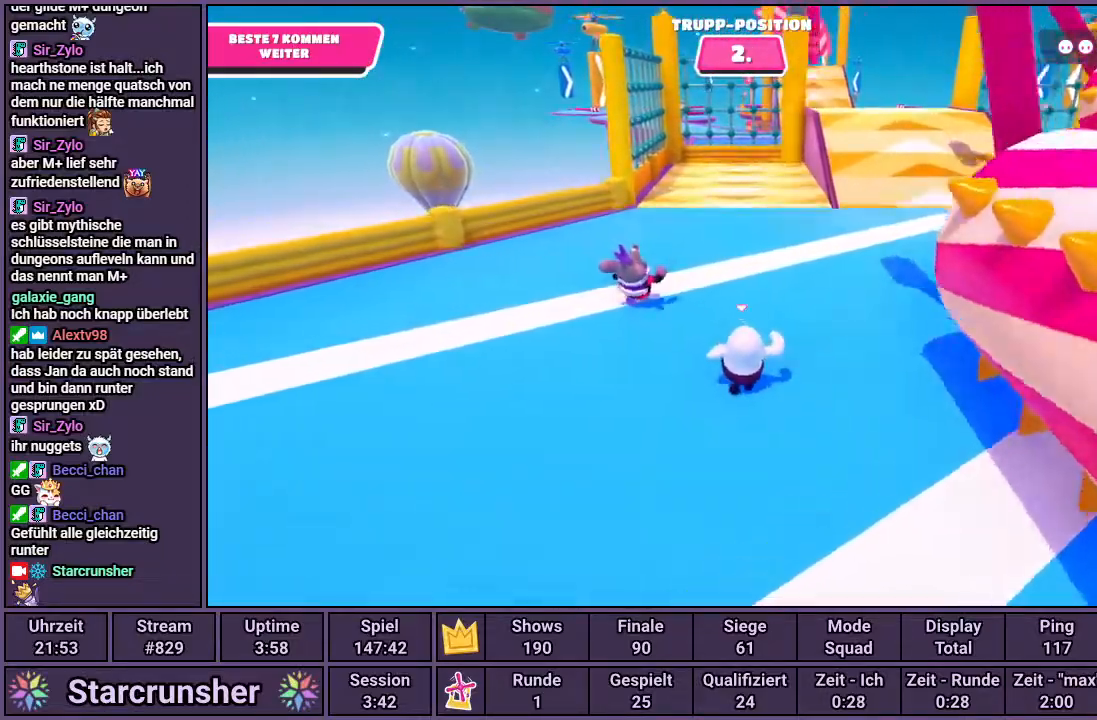
{"buttons": [], "left_stick": "up", "right_stick": "center", "events": []}
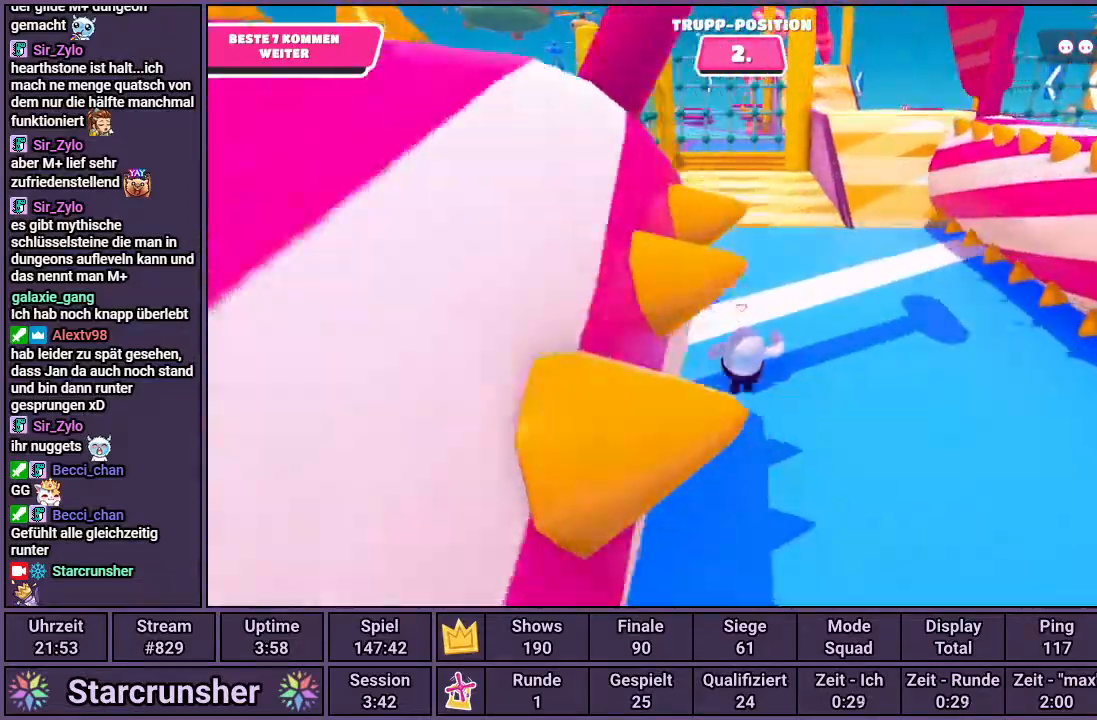
{"buttons": [], "left_stick": "up", "right_stick": "center", "events": []}
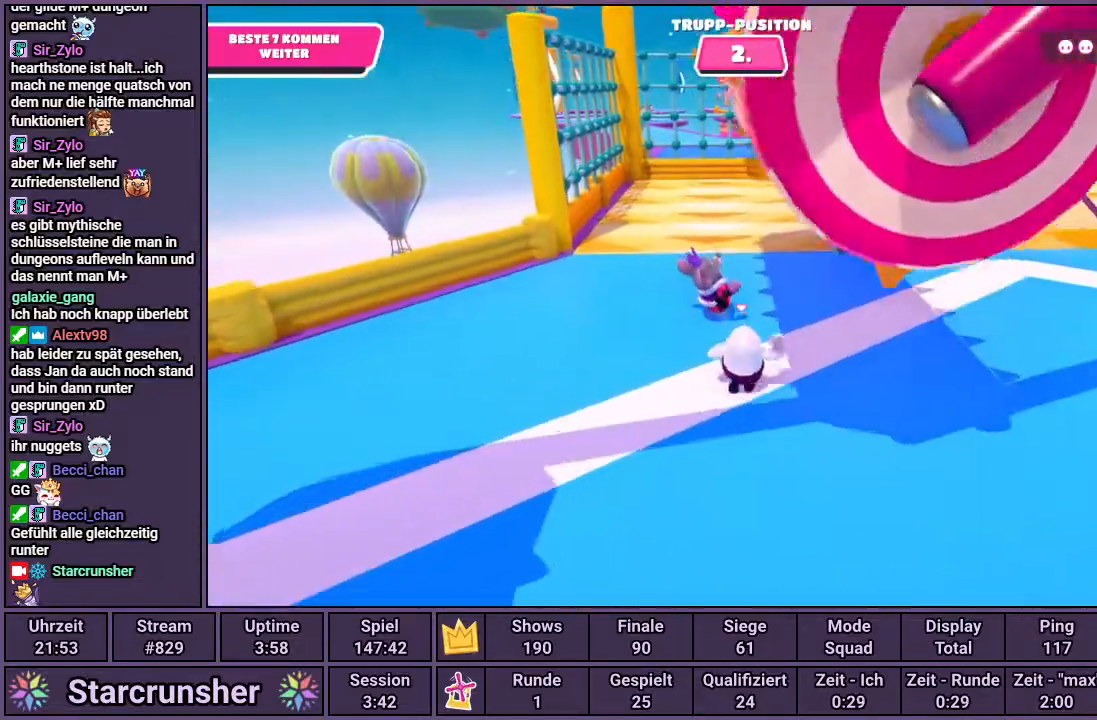
{"buttons": [], "left_stick": "up", "right_stick": "center", "events": []}
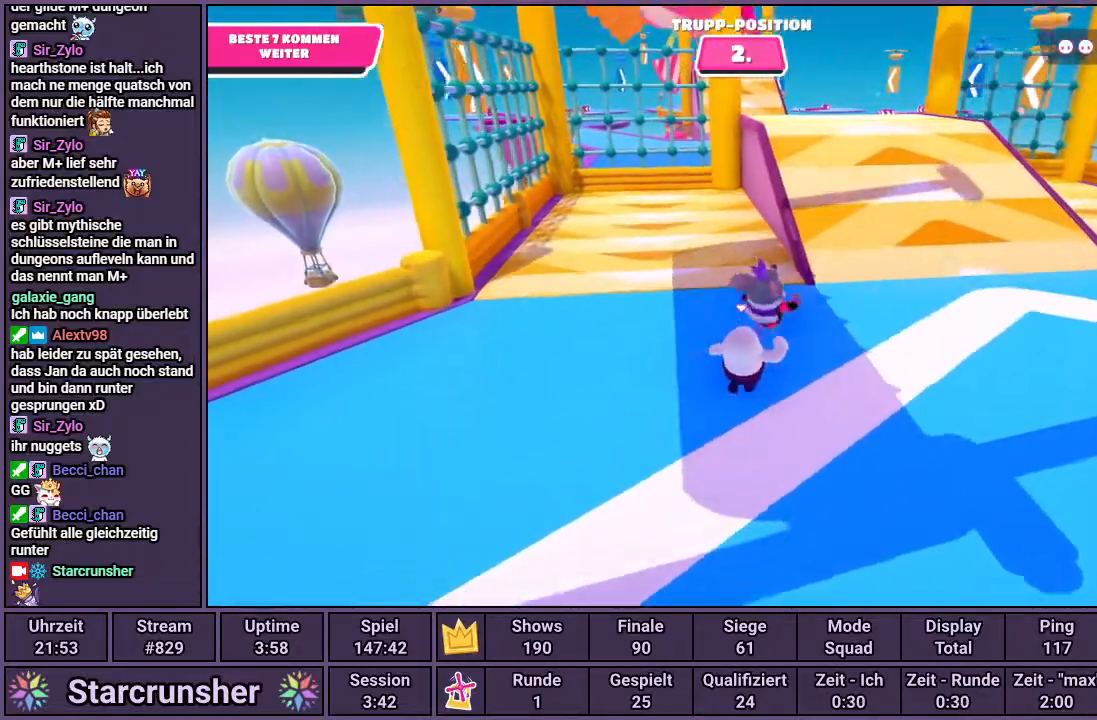
{"buttons": [], "left_stick": "up-right", "right_stick": "center", "events": [[450, "left_stick", "up-right"]]}
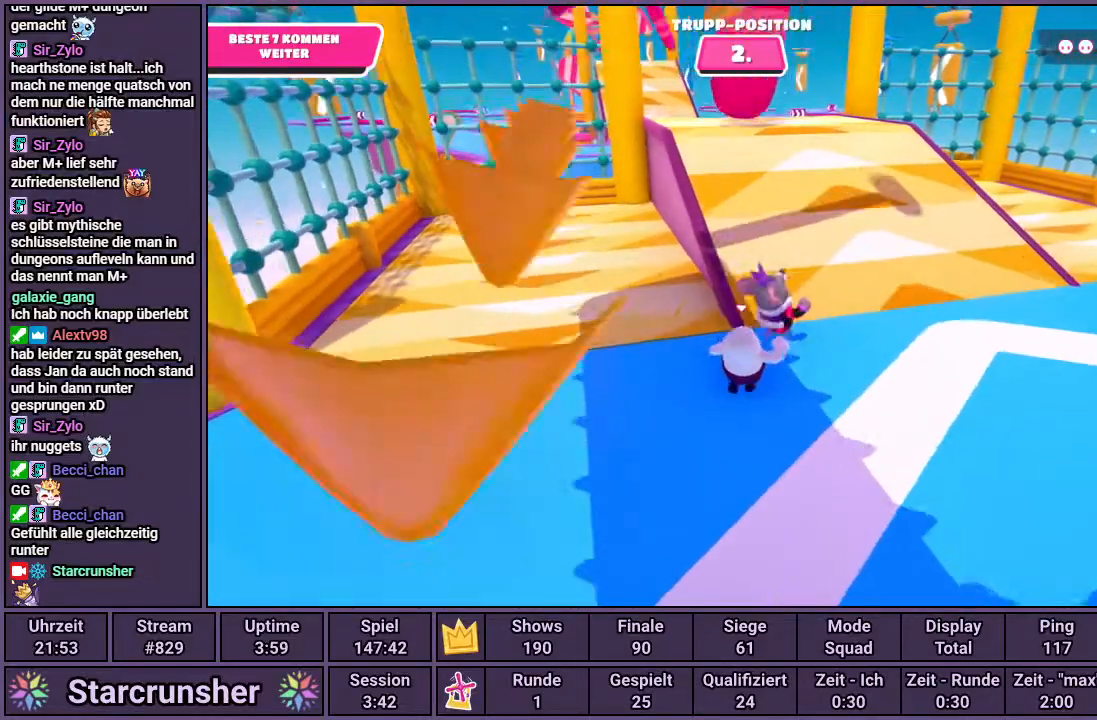
{"buttons": [], "left_stick": "up-right", "right_stick": "left", "events": [[100, "right_stick", "left"]]}
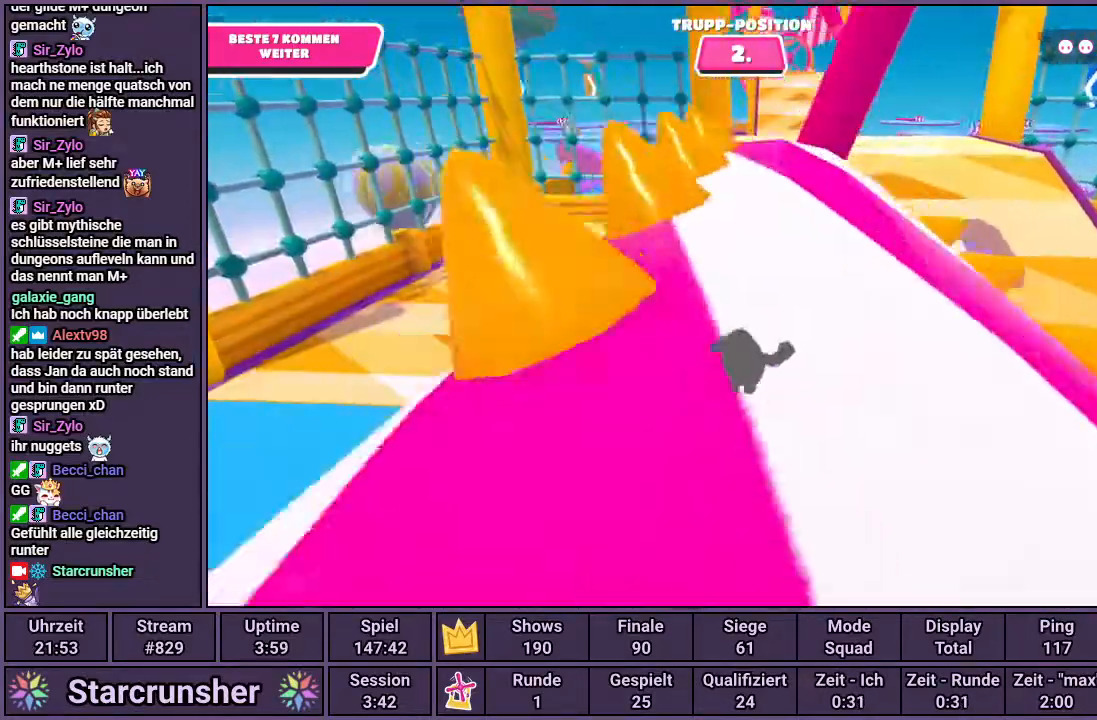
{"buttons": [], "left_stick": "right", "right_stick": "center", "events": [[217, "right_stick", "center"], [400, "left_stick", "right"]]}
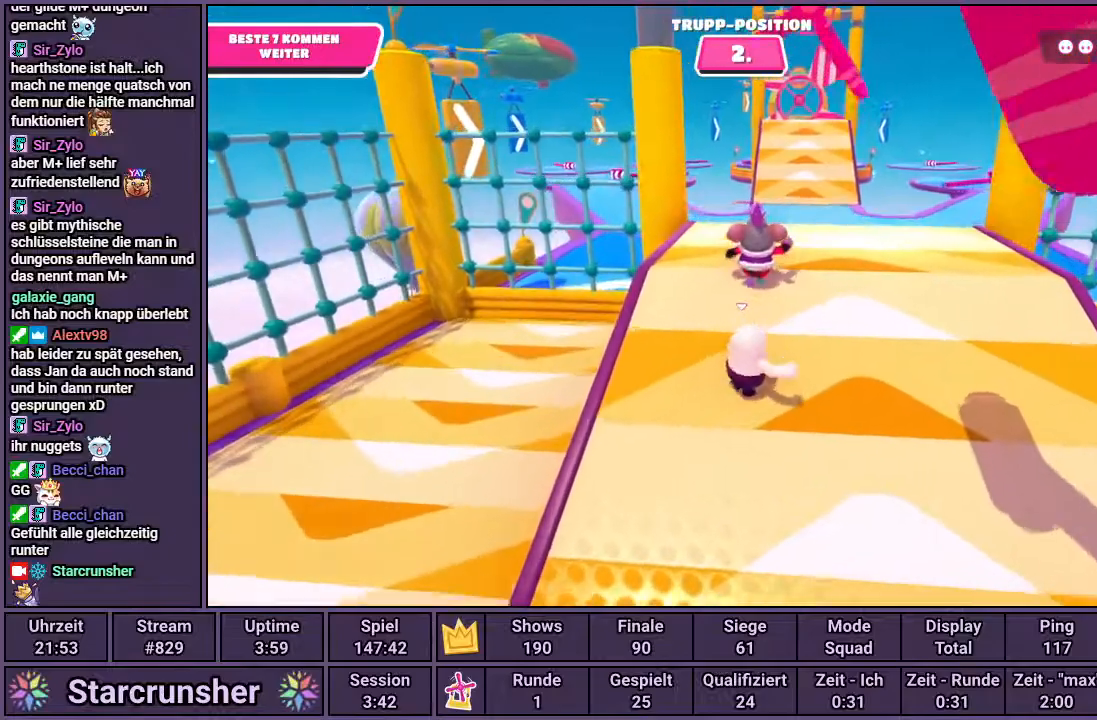
{"buttons": [], "left_stick": "up", "right_stick": "down", "events": [[67, "CROSS", "down"], [133, "CROSS", "up"], [133, "left_stick", "up"], [500, "right_stick", "down"]]}
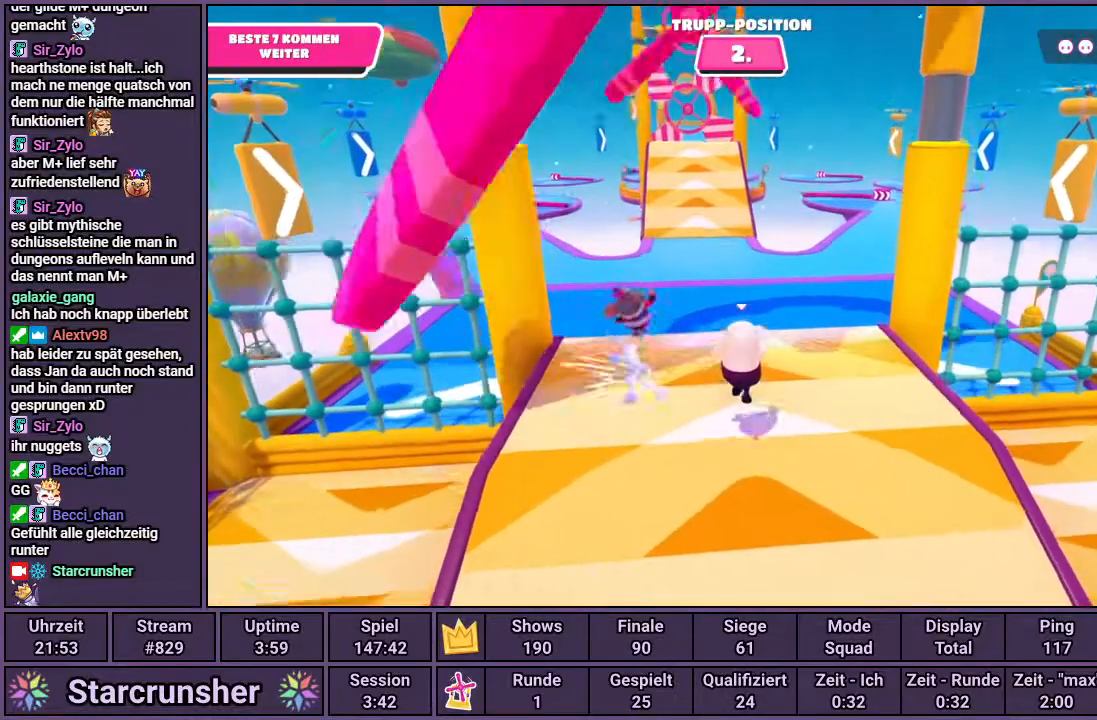
{"buttons": [], "left_stick": "up", "right_stick": "center", "events": [[417, "right_stick", "center"]]}
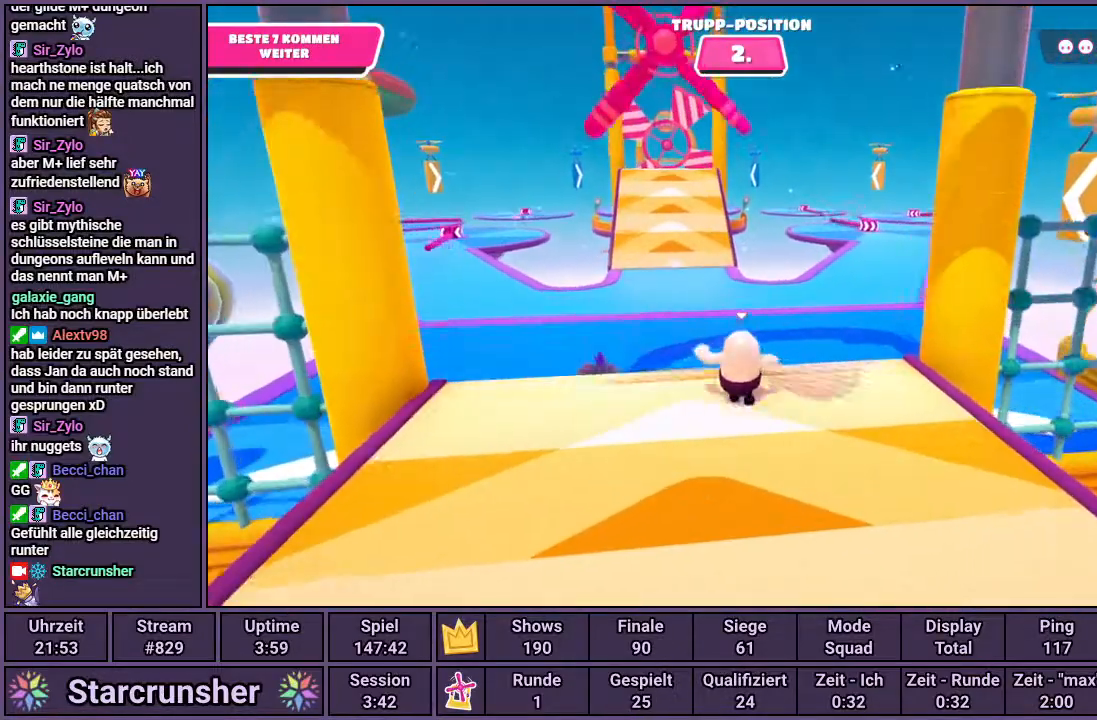
{"buttons": [], "left_stick": "up", "right_stick": "center", "events": [[150, "CROSS", "down"], [267, "CROSS", "up"]]}
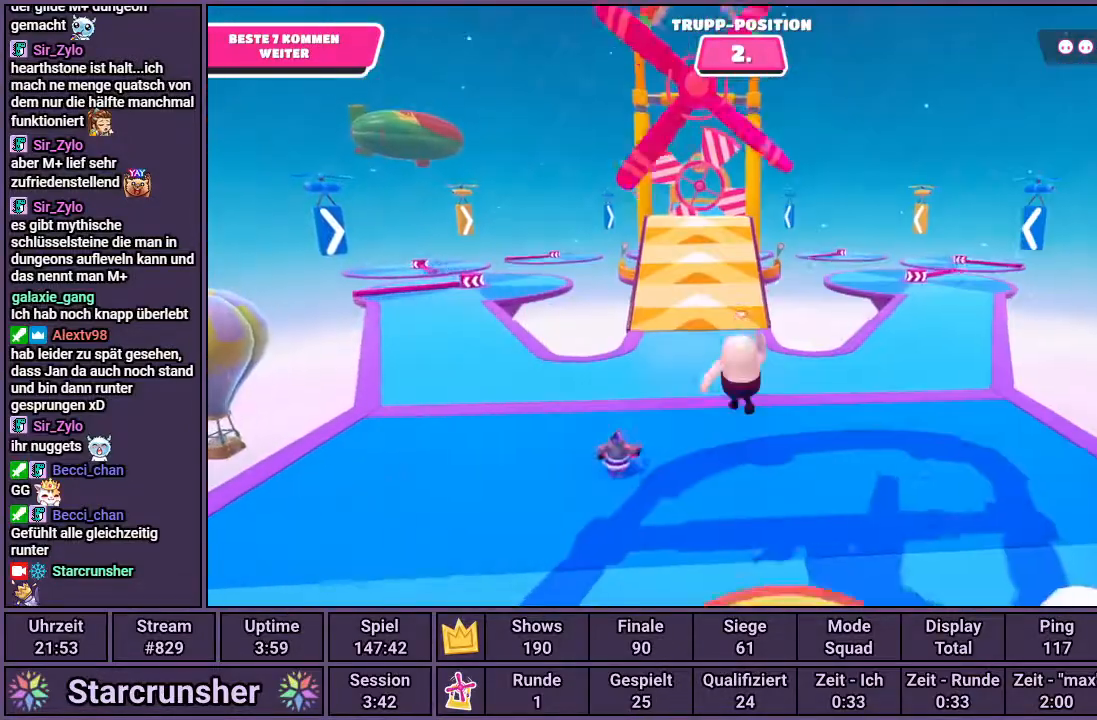
{"buttons": [], "left_stick": "up", "right_stick": "center", "events": [[217, "right_stick", "down"], [433, "right_stick", "center"]]}
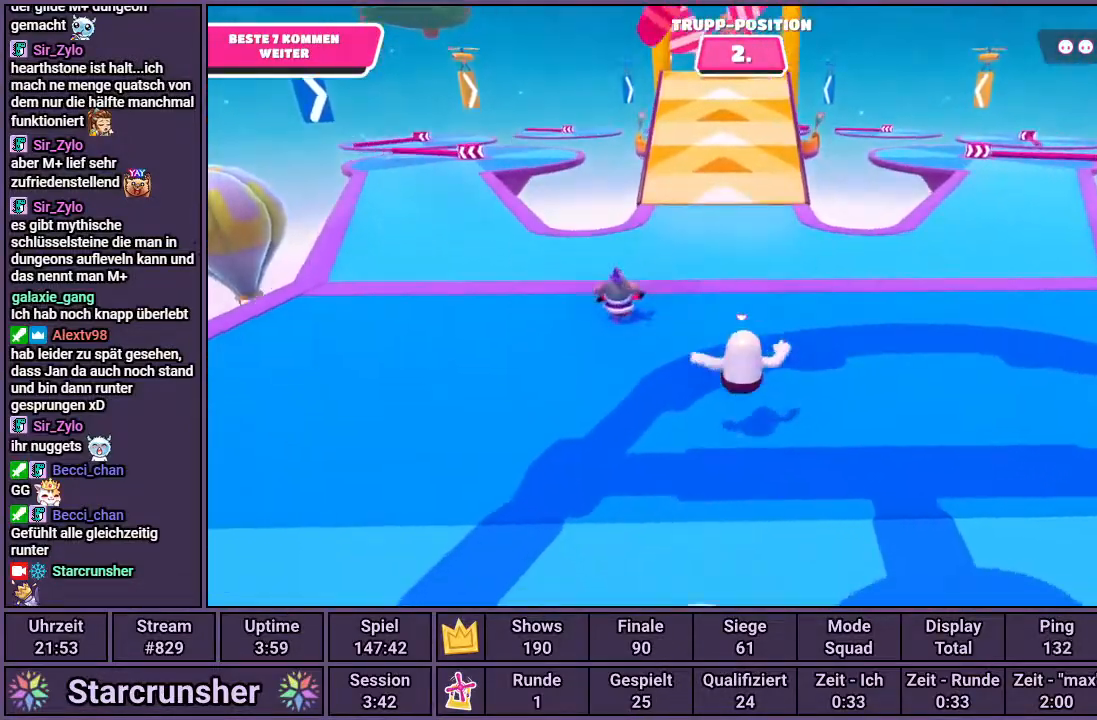
{"buttons": [], "left_stick": "up", "right_stick": "center", "events": []}
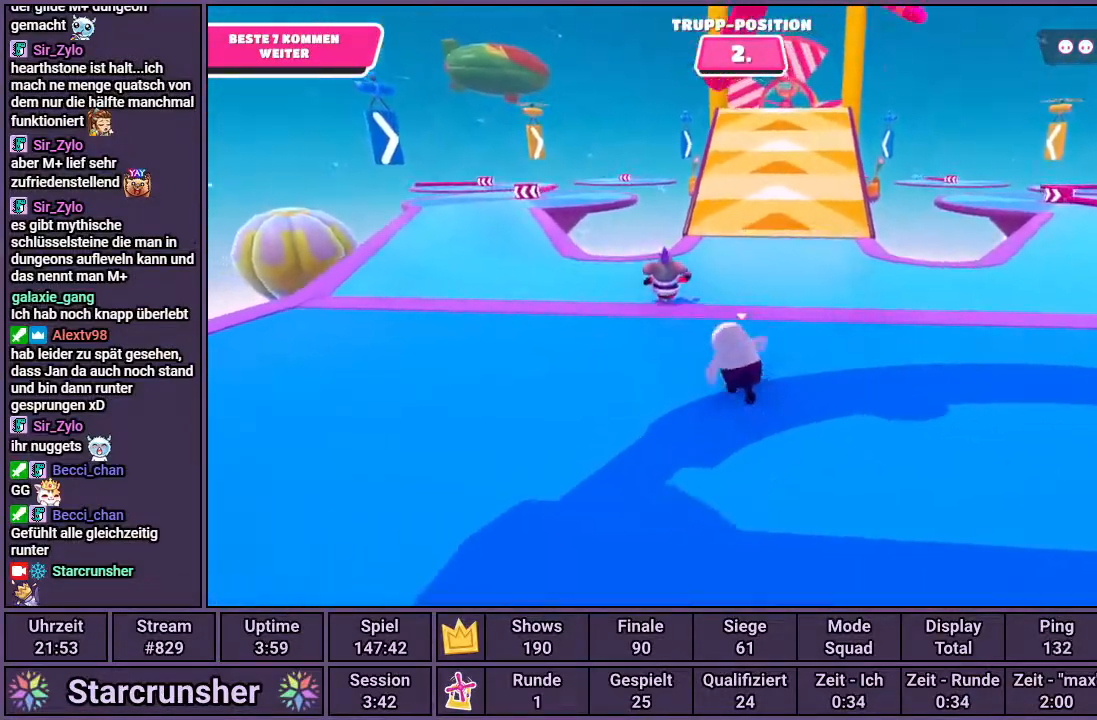
{"buttons": [], "left_stick": "up", "right_stick": "center", "events": []}
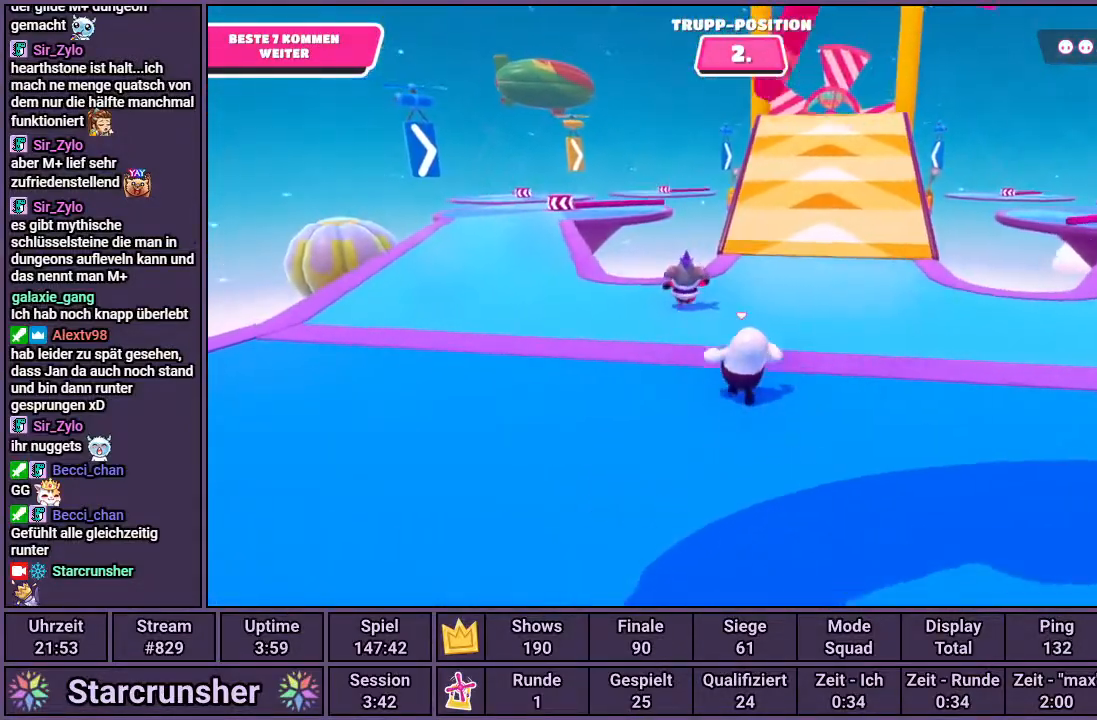
{"buttons": [], "left_stick": "up", "right_stick": "center", "events": []}
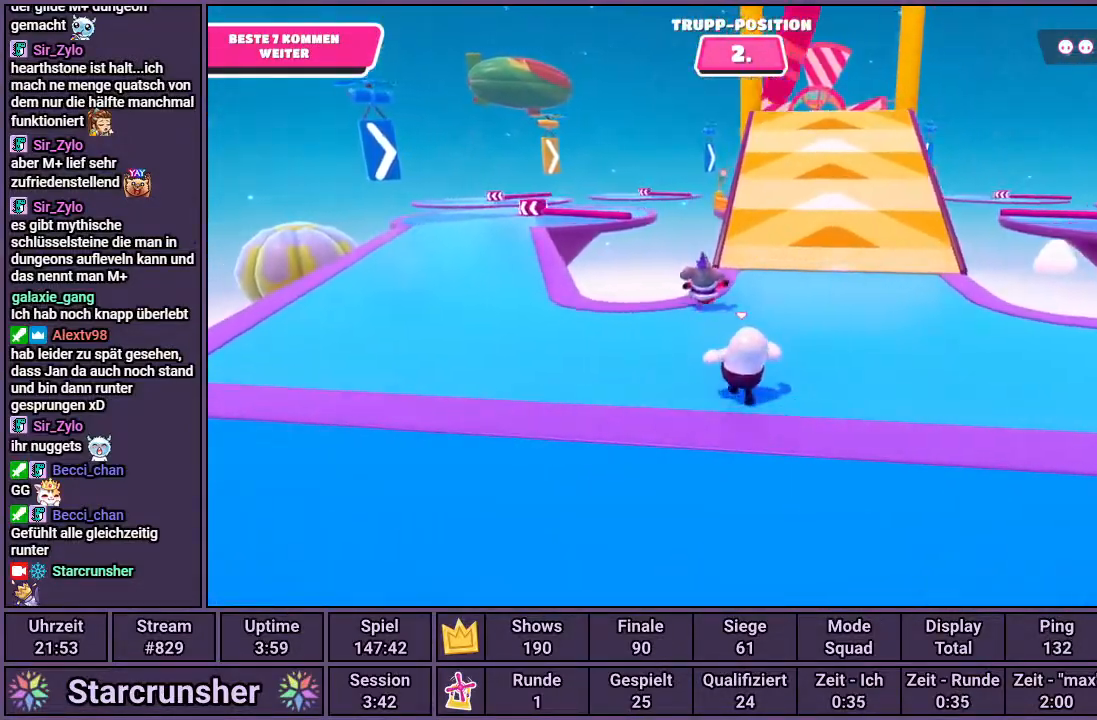
{"buttons": [], "left_stick": "up", "right_stick": "center", "events": []}
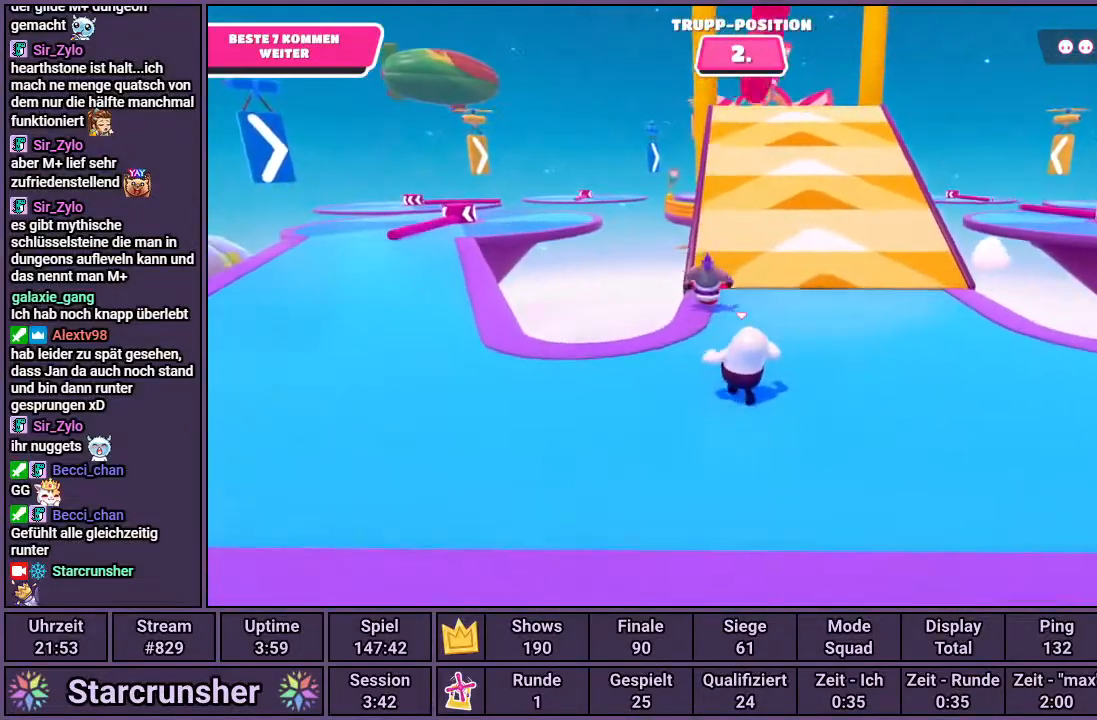
{"buttons": [], "left_stick": "up", "right_stick": "center", "events": []}
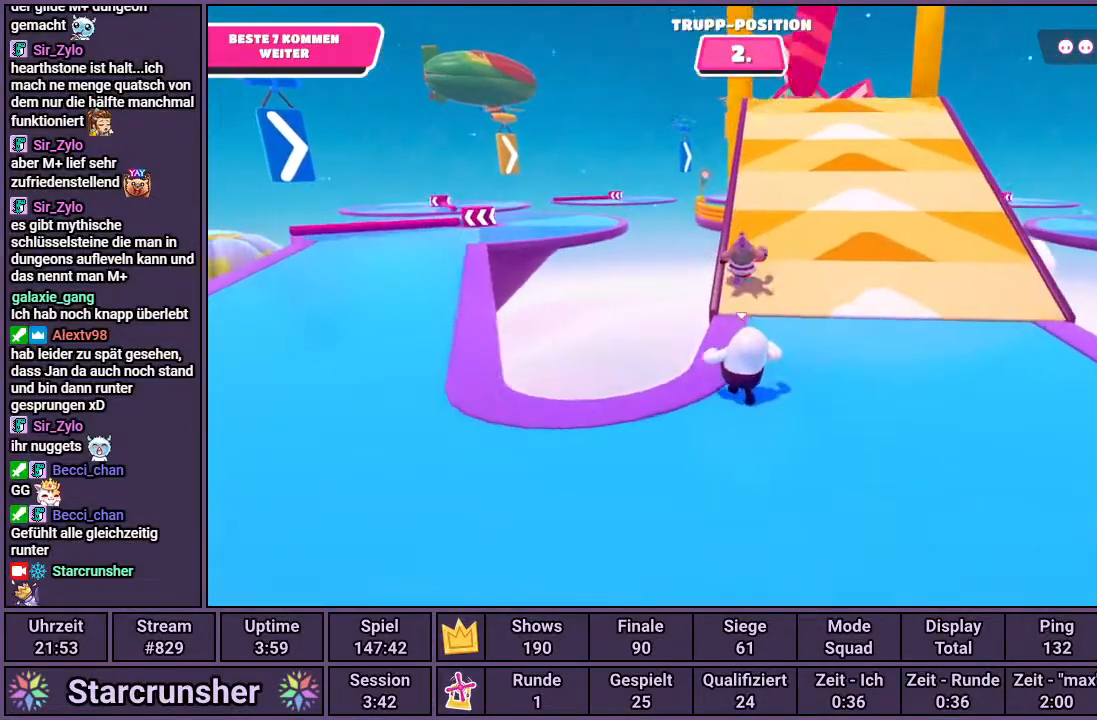
{"buttons": [], "left_stick": "up", "right_stick": "center", "events": []}